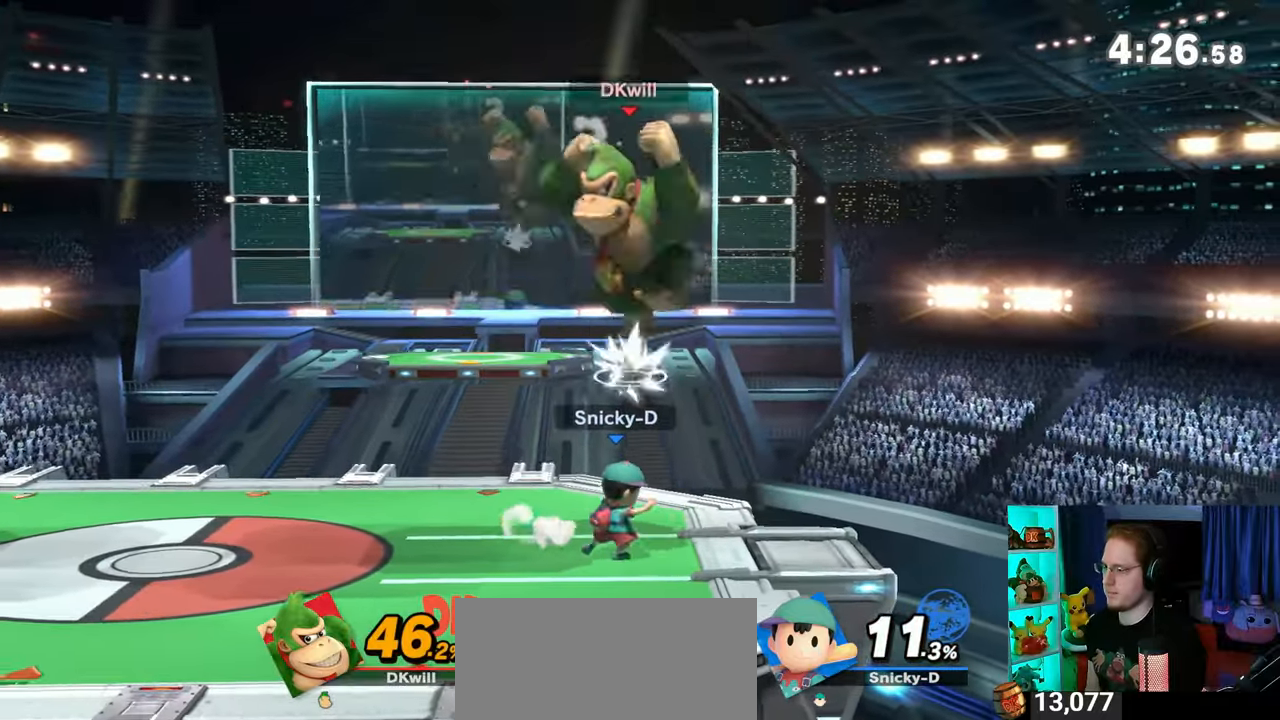
Gameplay with a controller (Nintendo layout); each line is a JSON object with the inputs held at the frame after it. "events" lists button and stick changes between this image and that frame as [ms after this image, input, new state], when the widget could be followed in between. Not read: L3 R3.
{"buttons": [], "left_stick": "center", "right_stick": "center", "events": [[33, "left_stick", "right"], [483, "left_stick", "center"]]}
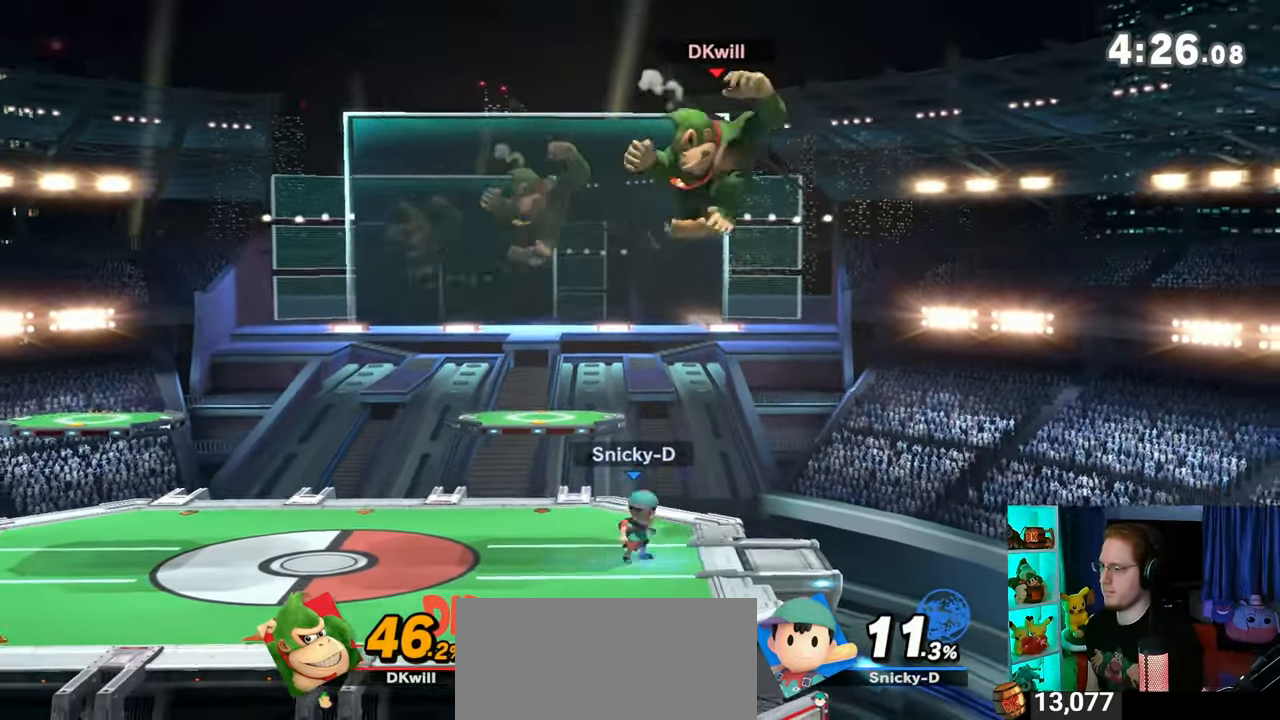
{"buttons": [], "left_stick": "left", "right_stick": "center", "events": [[17, "left_stick", "down-right"], [33, "B", "down"], [67, "B", "up"], [67, "left_stick", "down-left"], [167, "left_stick", "left"]]}
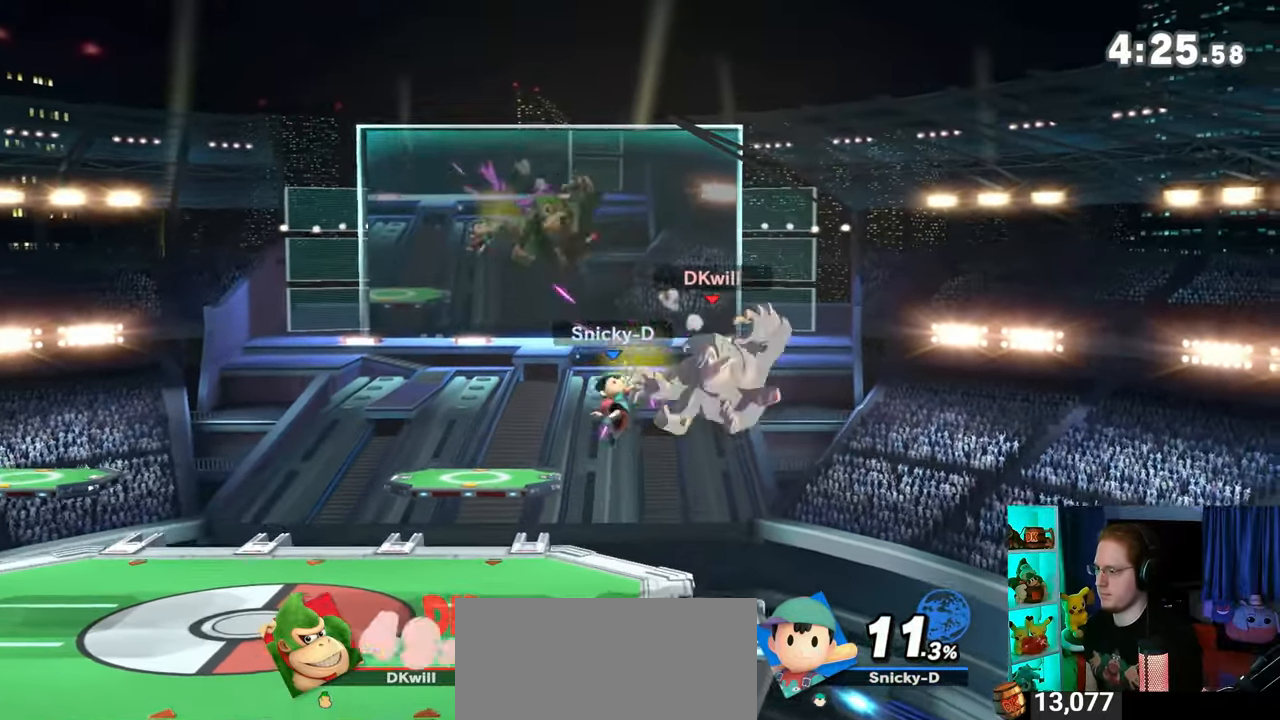
{"buttons": [], "left_stick": "center", "right_stick": "center", "events": [[267, "Y", "down"], [317, "left_stick", "center"], [350, "Y", "up"]]}
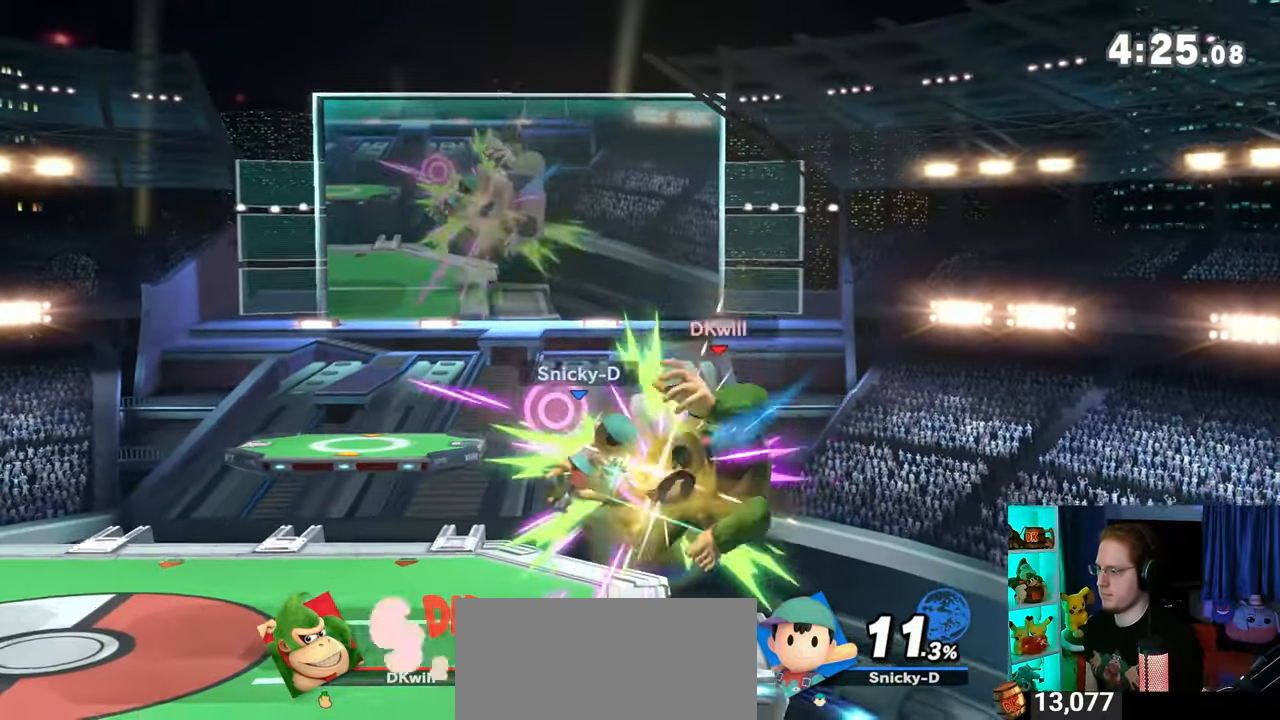
{"buttons": [], "left_stick": "left", "right_stick": "center", "events": [[383, "Y", "down"], [450, "Y", "up"], [450, "left_stick", "left"]]}
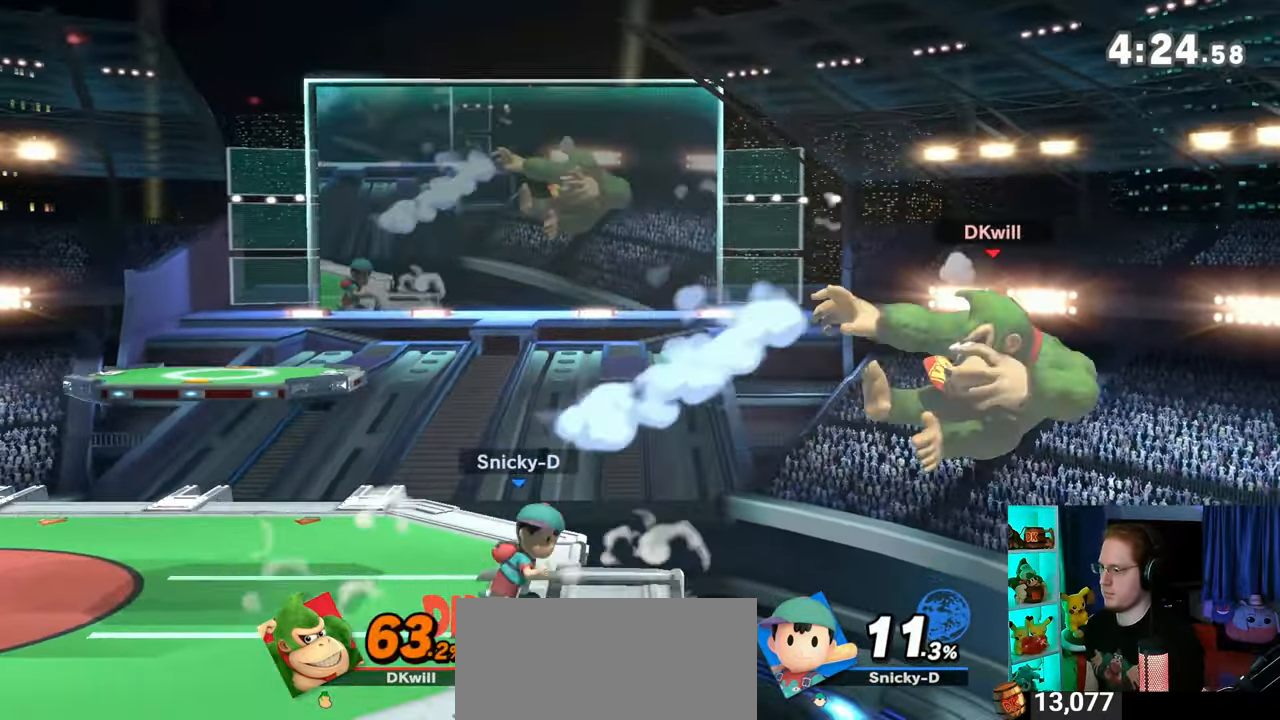
{"buttons": ["Y"], "left_stick": "left", "right_stick": "center", "events": [[33, "Y", "down"], [100, "Y", "up"], [167, "left_stick", "up-left"], [233, "B", "down"], [283, "B", "up"], [283, "left_stick", "left"], [383, "Y", "down"]]}
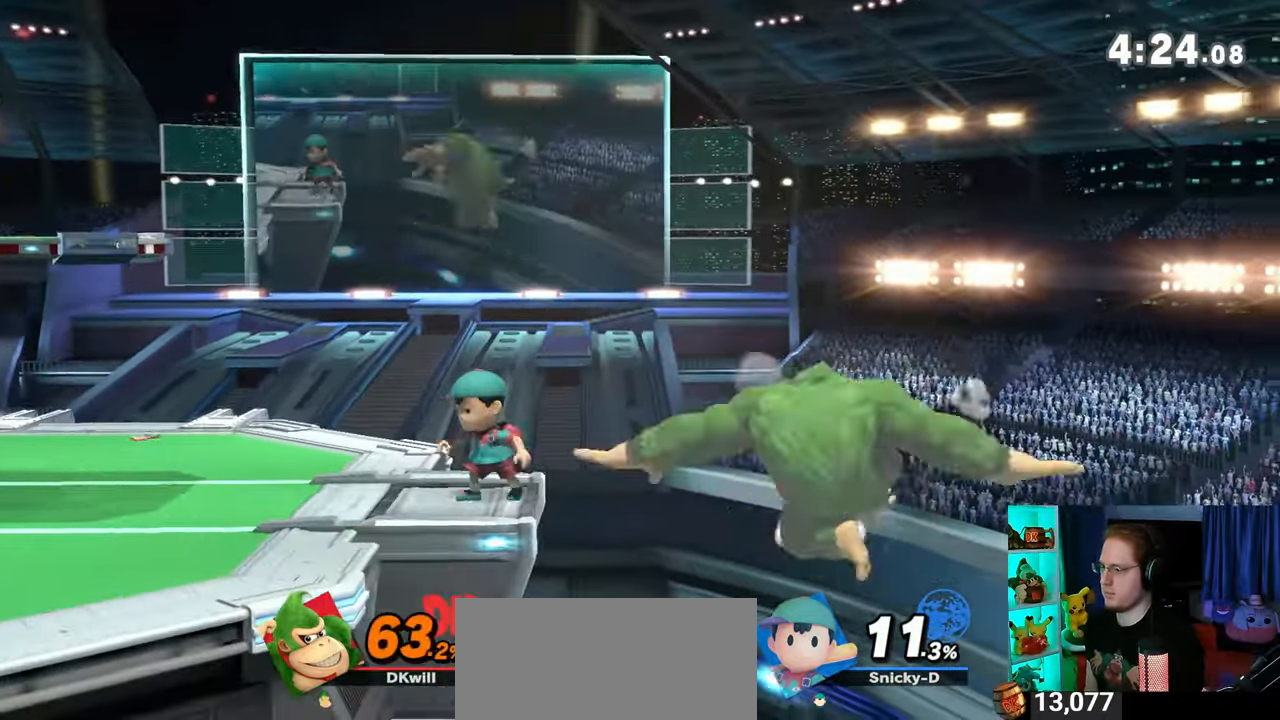
{"buttons": [], "left_stick": "left", "right_stick": "center", "events": [[17, "Y", "up"], [67, "Y", "down"], [167, "Y", "up"], [217, "Y", "down"], [350, "Y", "up"], [383, "Y", "down"], [483, "Y", "up"]]}
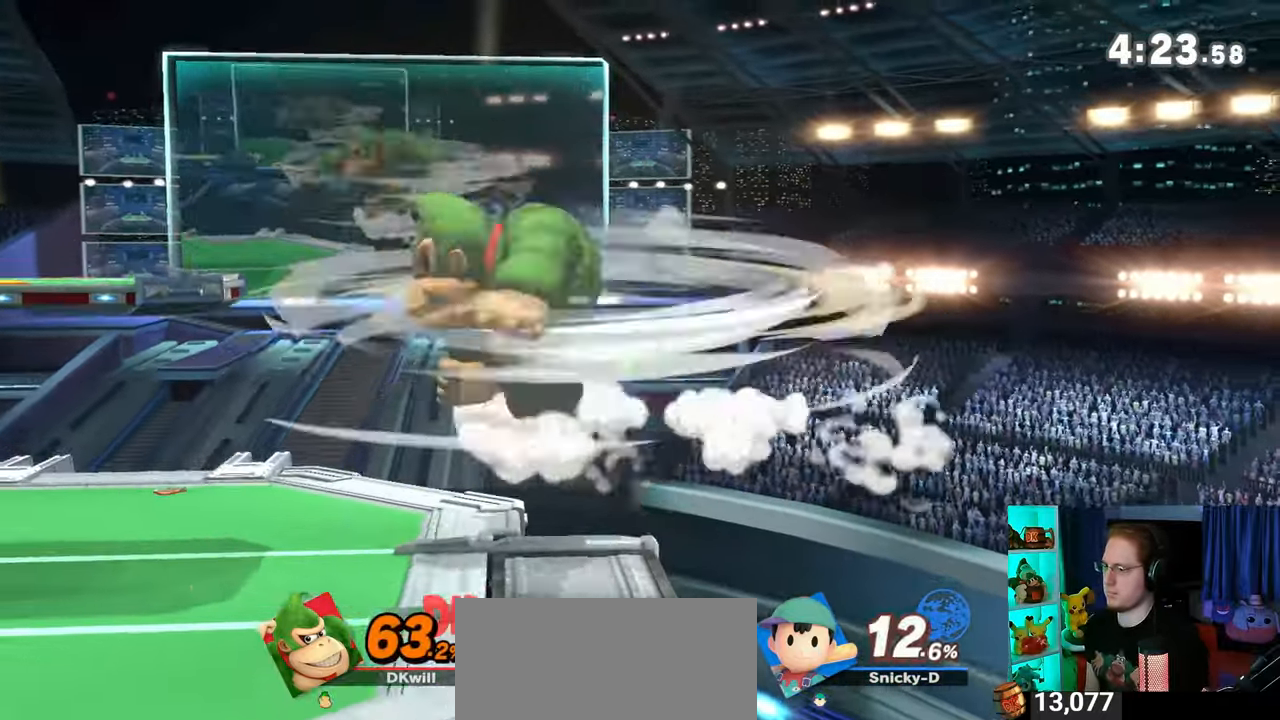
{"buttons": ["Y"], "left_stick": "right", "right_stick": "center", "events": [[67, "Y", "down"], [100, "left_stick", "right"], [133, "Y", "up"], [200, "Y", "down"], [300, "Y", "up"], [350, "Y", "down"]]}
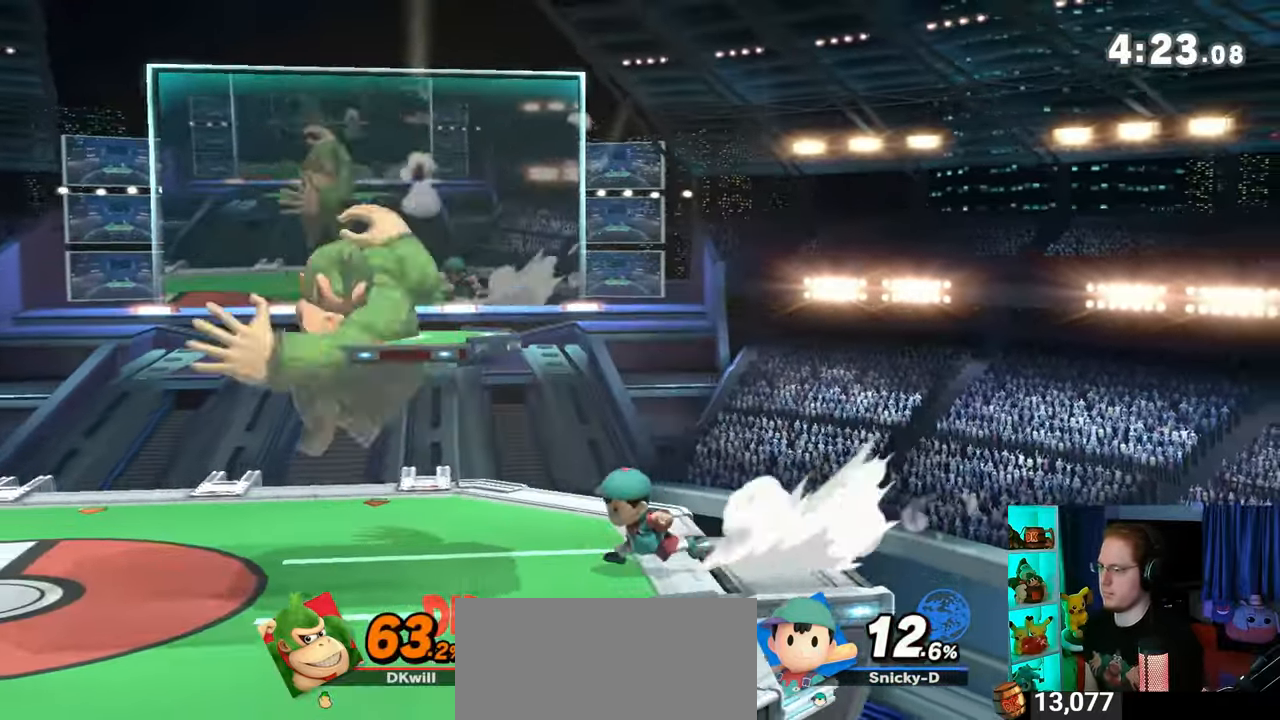
{"buttons": ["Y"], "left_stick": "down", "right_stick": "center", "events": [[67, "Y", "up"], [100, "left_stick", "down"], [167, "Y", "down"], [283, "left_stick", "down-left"], [383, "Y", "up"], [383, "left_stick", "up-right"], [417, "Y", "down"], [483, "left_stick", "down"]]}
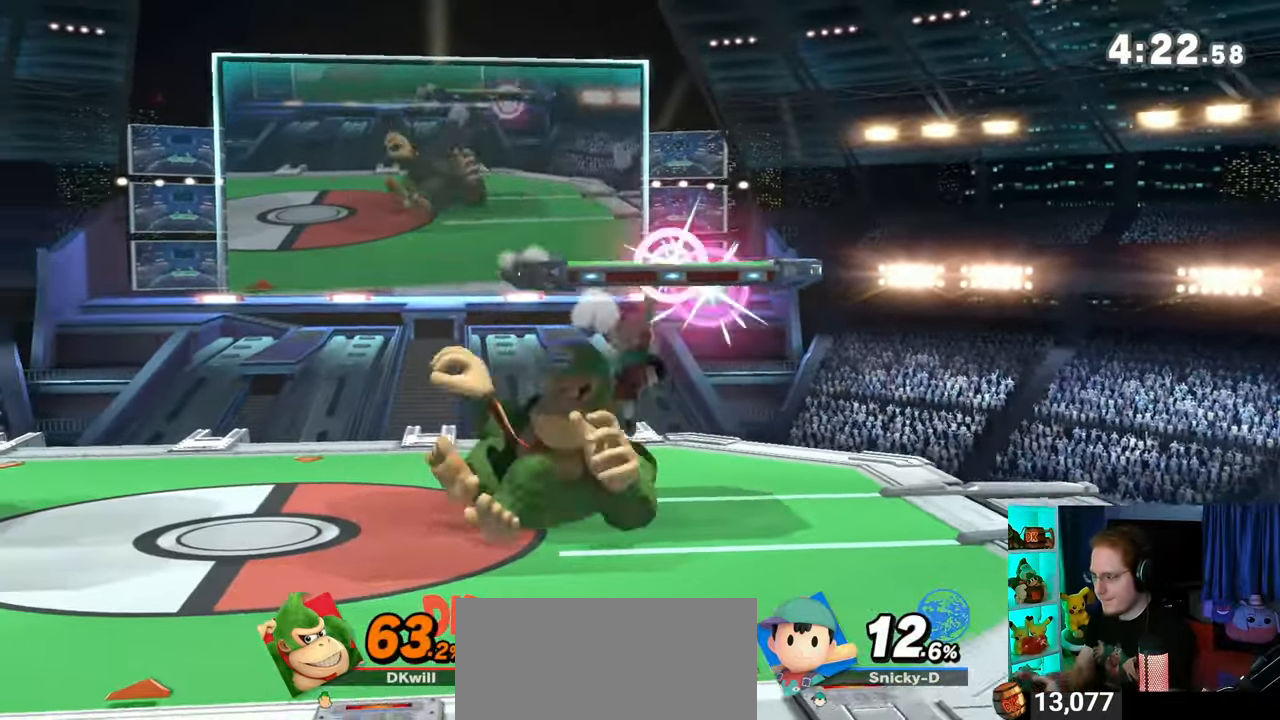
{"buttons": ["Y"], "left_stick": "left", "right_stick": "center", "events": [[17, "Y", "up"], [17, "left_stick", "up-right"], [67, "Y", "down"], [167, "Y", "up"], [200, "Y", "down"], [200, "left_stick", "up-left"], [283, "left_stick", "down-right"], [317, "Y", "up"], [350, "Y", "down"], [350, "left_stick", "left"], [483, "Y", "up"], [500, "Y", "down"]]}
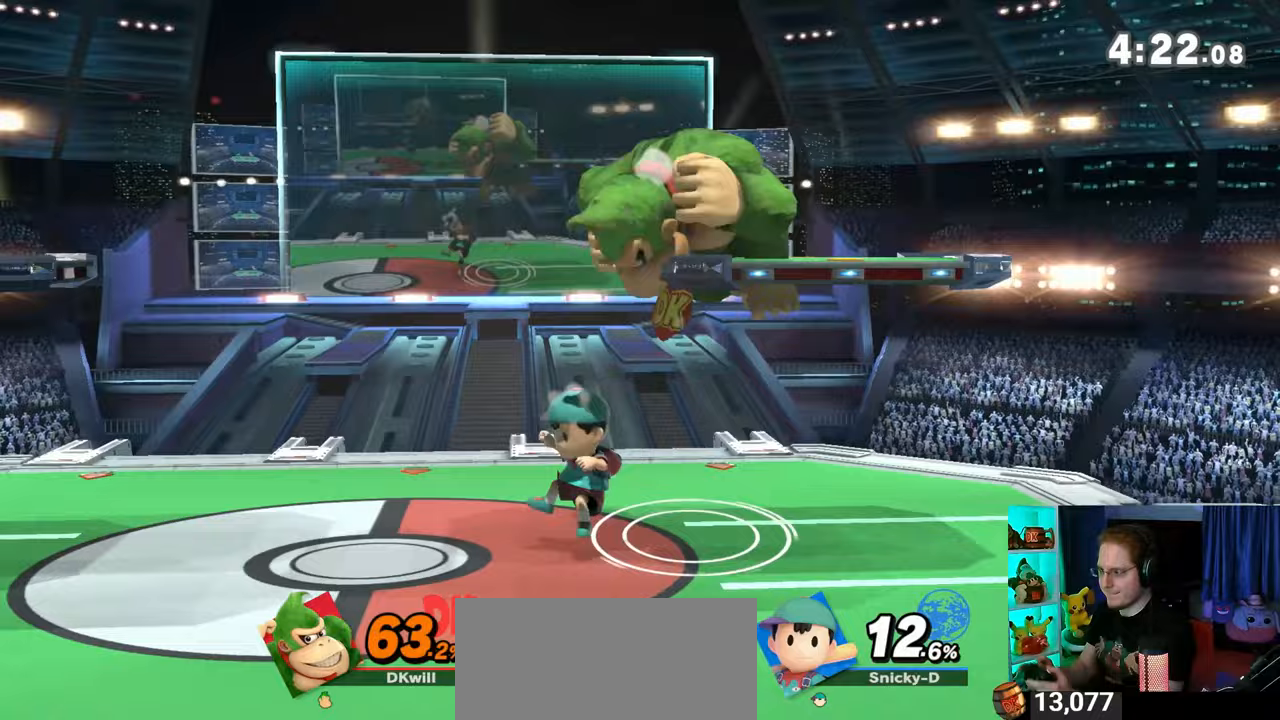
{"buttons": [], "left_stick": "center", "right_stick": "center", "events": [[67, "Y", "up"], [283, "left_stick", "down-left"], [383, "left_stick", "center"], [417, "X", "down"], [467, "X", "up"]]}
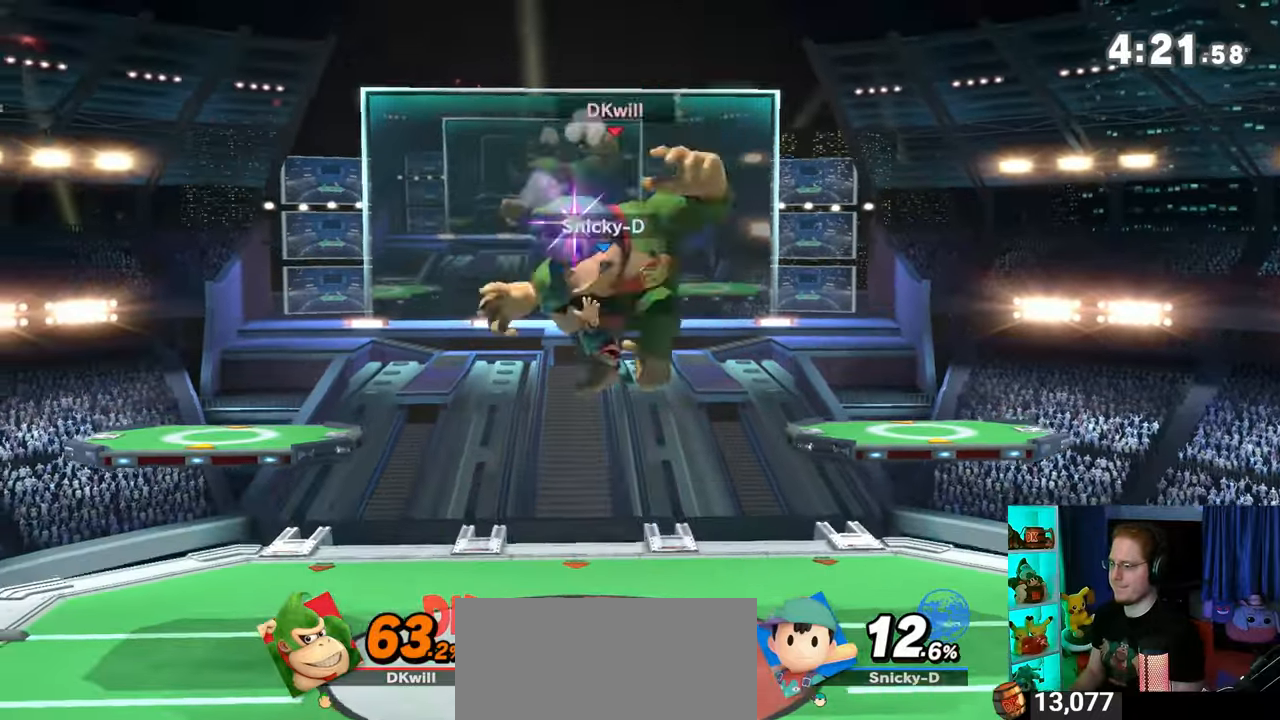
{"buttons": [], "left_stick": "left", "right_stick": "center", "events": [[317, "left_stick", "left"]]}
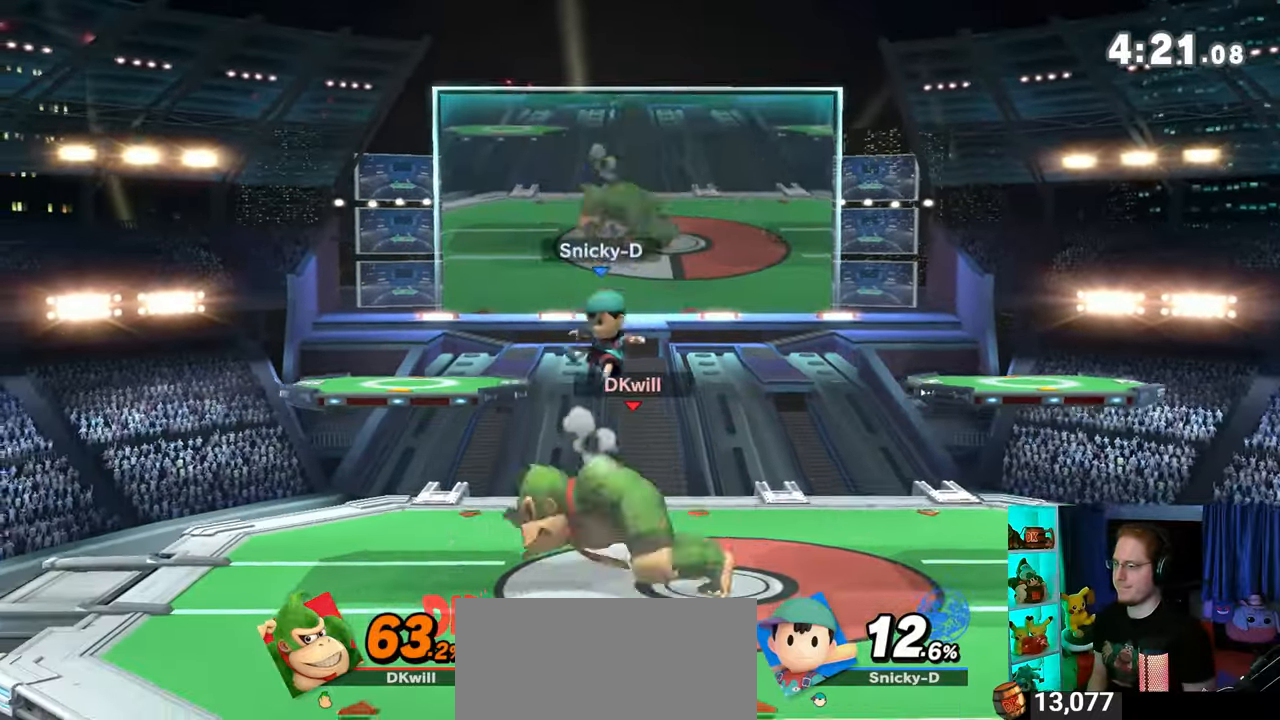
{"buttons": ["Y"], "left_stick": "center", "right_stick": "center", "events": [[100, "left_stick", "right"], [200, "left_stick", "center"], [483, "Y", "down"]]}
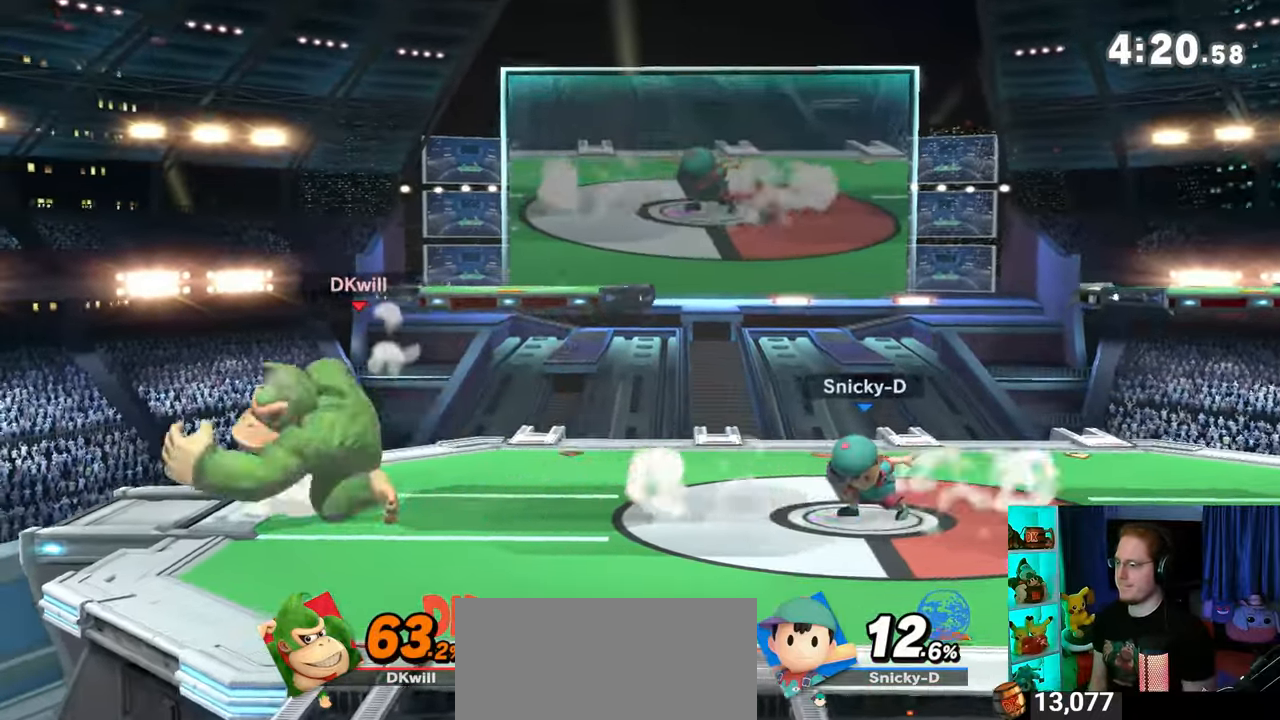
{"buttons": [], "left_stick": "left", "right_stick": "center", "events": [[100, "Y", "up"], [383, "left_stick", "left"]]}
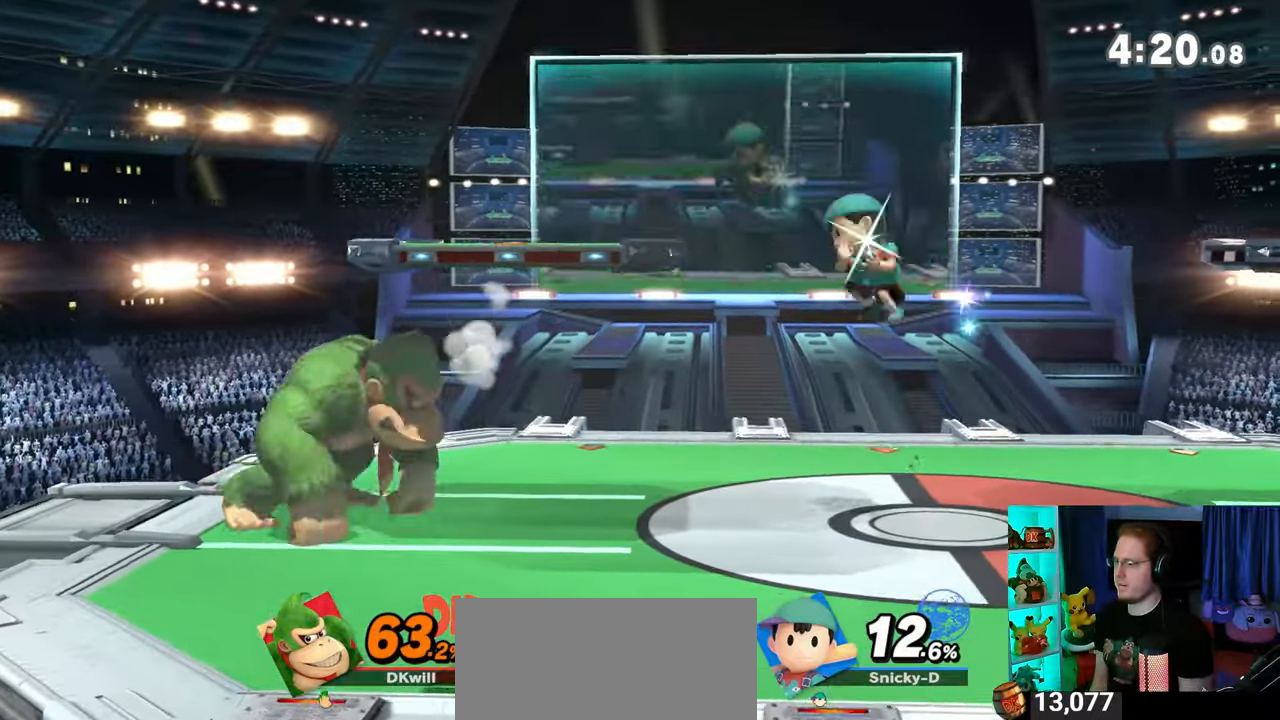
{"buttons": ["R1"], "left_stick": "right", "right_stick": "center", "events": [[17, "left_stick", "center"], [200, "left_stick", "right"], [500, "R1", "down"]]}
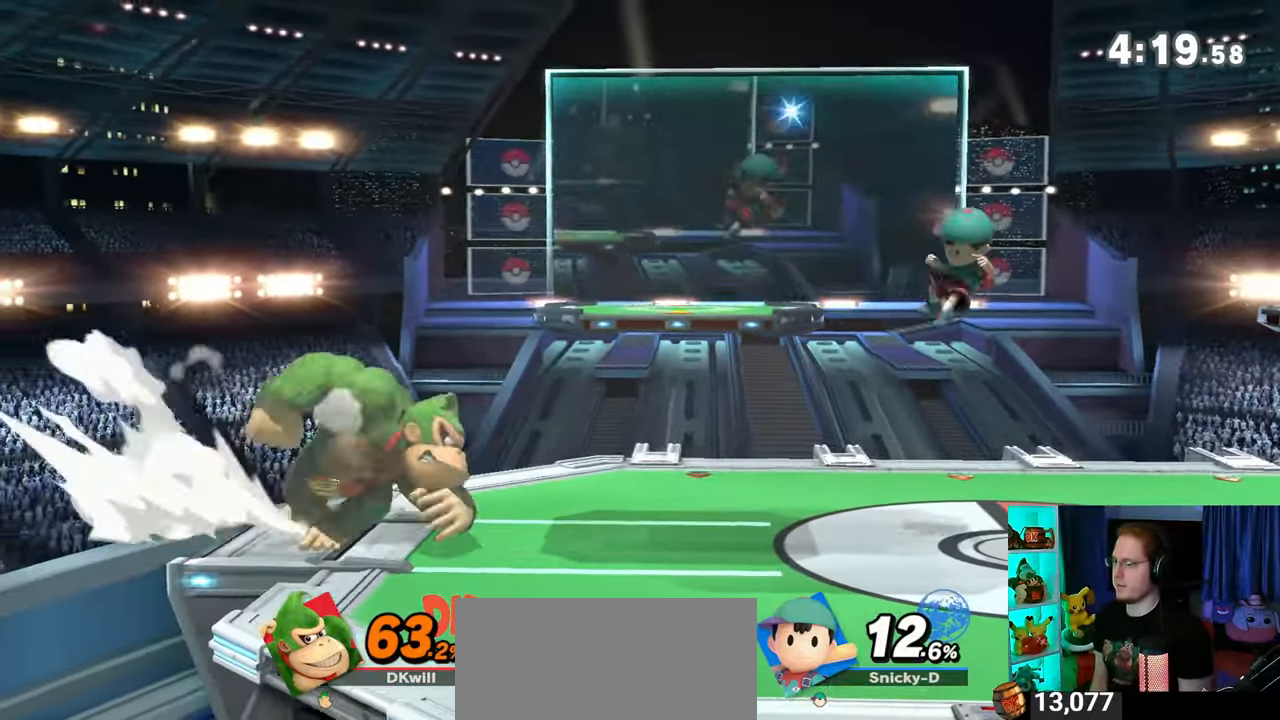
{"buttons": ["R1"], "left_stick": "center", "right_stick": "center", "events": [[317, "left_stick", "center"]]}
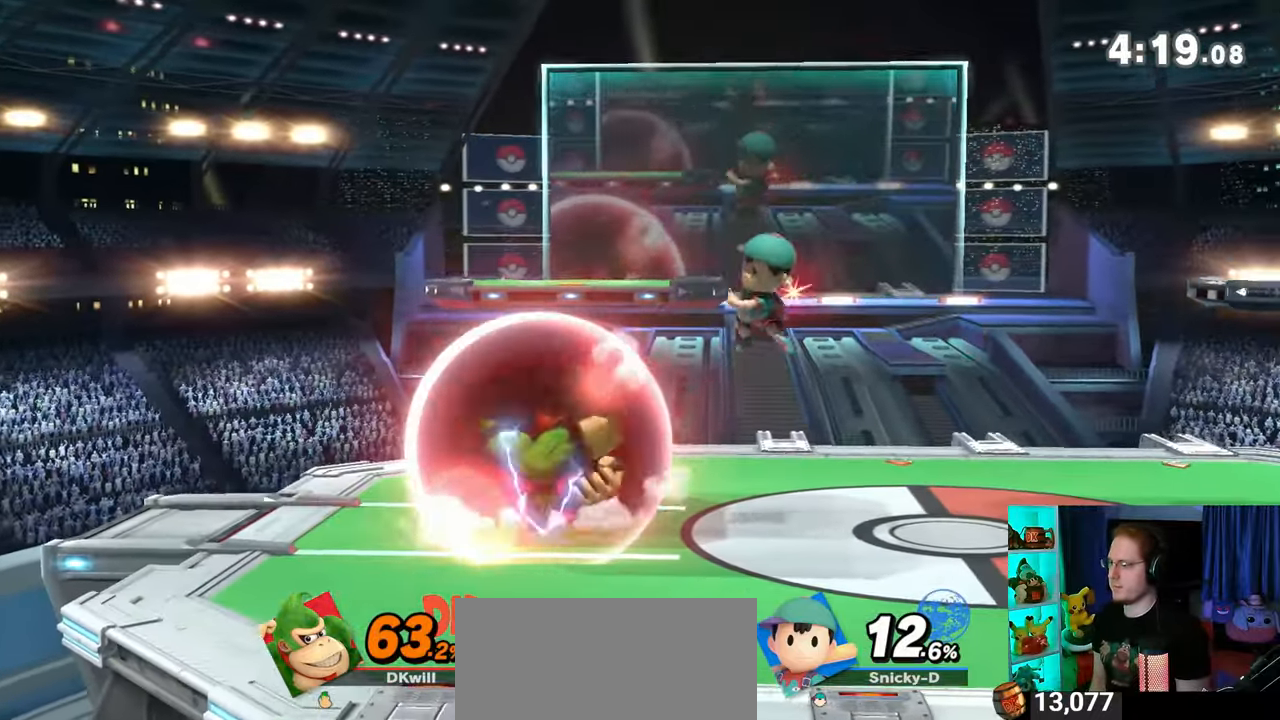
{"buttons": ["R1"], "left_stick": "up-right", "right_stick": "center", "events": [[233, "Y", "down"], [317, "left_stick", "up-right"], [450, "Y", "up"]]}
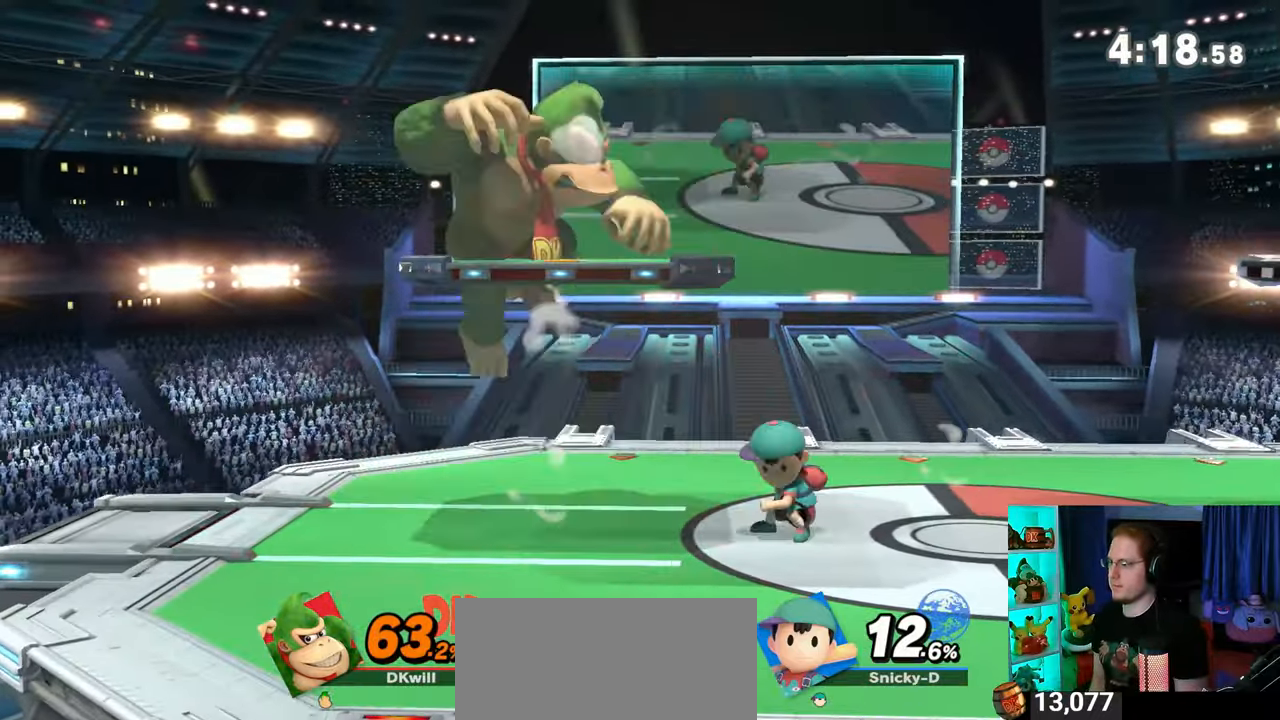
{"buttons": [], "left_stick": "right", "right_stick": "center", "events": [[83, "R1", "up"], [283, "left_stick", "center"], [317, "A", "down"], [350, "A", "up"], [383, "left_stick", "right"]]}
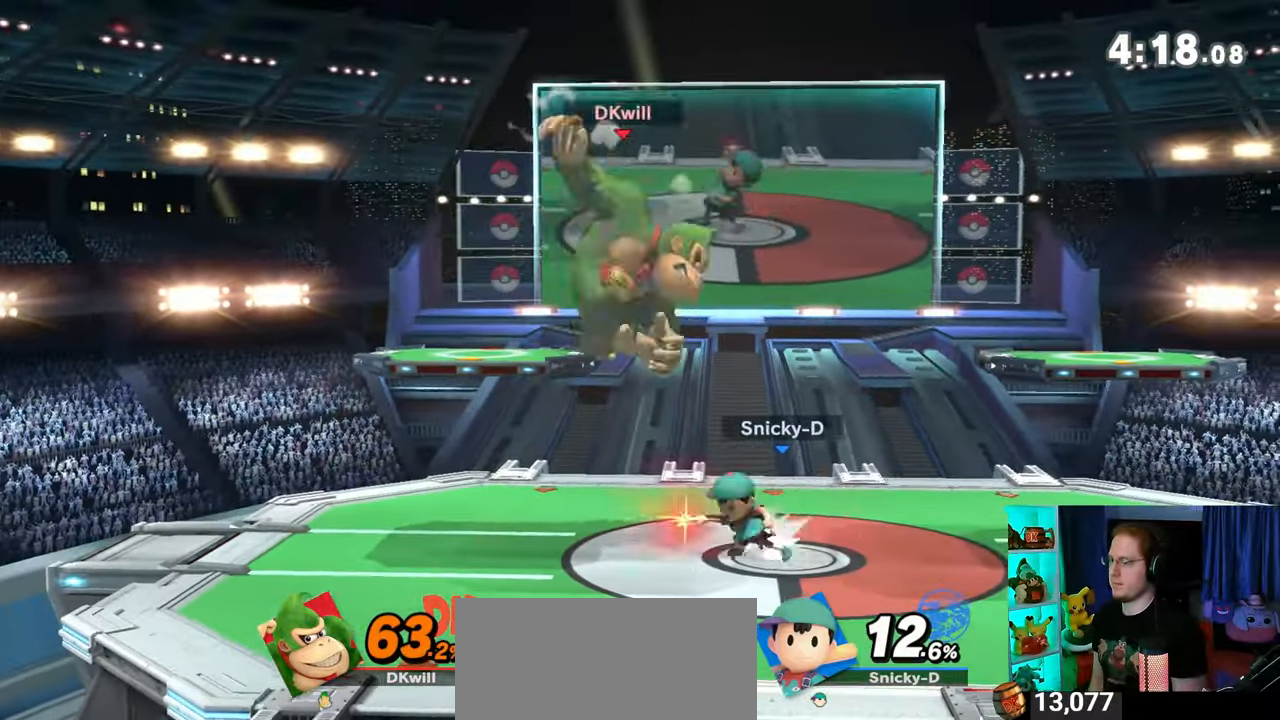
{"buttons": [], "left_stick": "down", "right_stick": "center", "events": [[33, "left_stick", "down"], [317, "A", "down"], [417, "A", "up"], [450, "A", "down"], [483, "A", "up"]]}
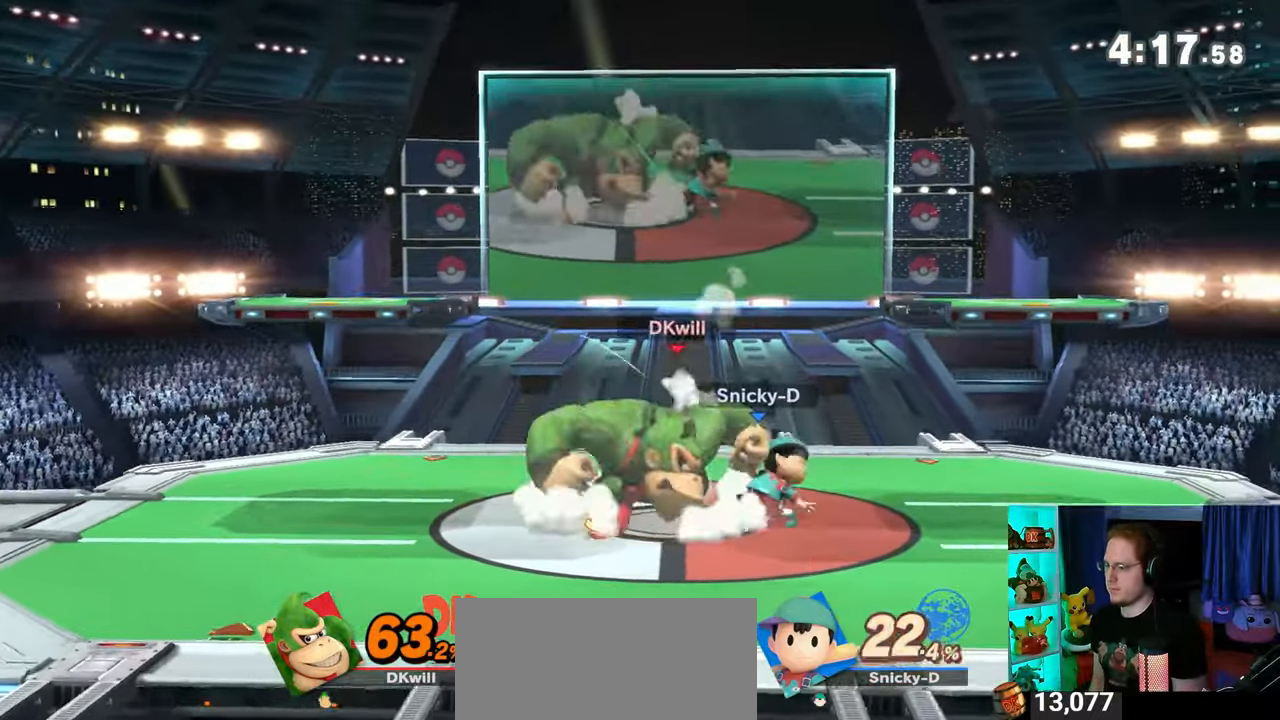
{"buttons": ["B"], "left_stick": "down", "right_stick": "center", "events": [[67, "A", "down"], [100, "A", "up"], [167, "A", "down"], [200, "A", "up"], [417, "B", "down"]]}
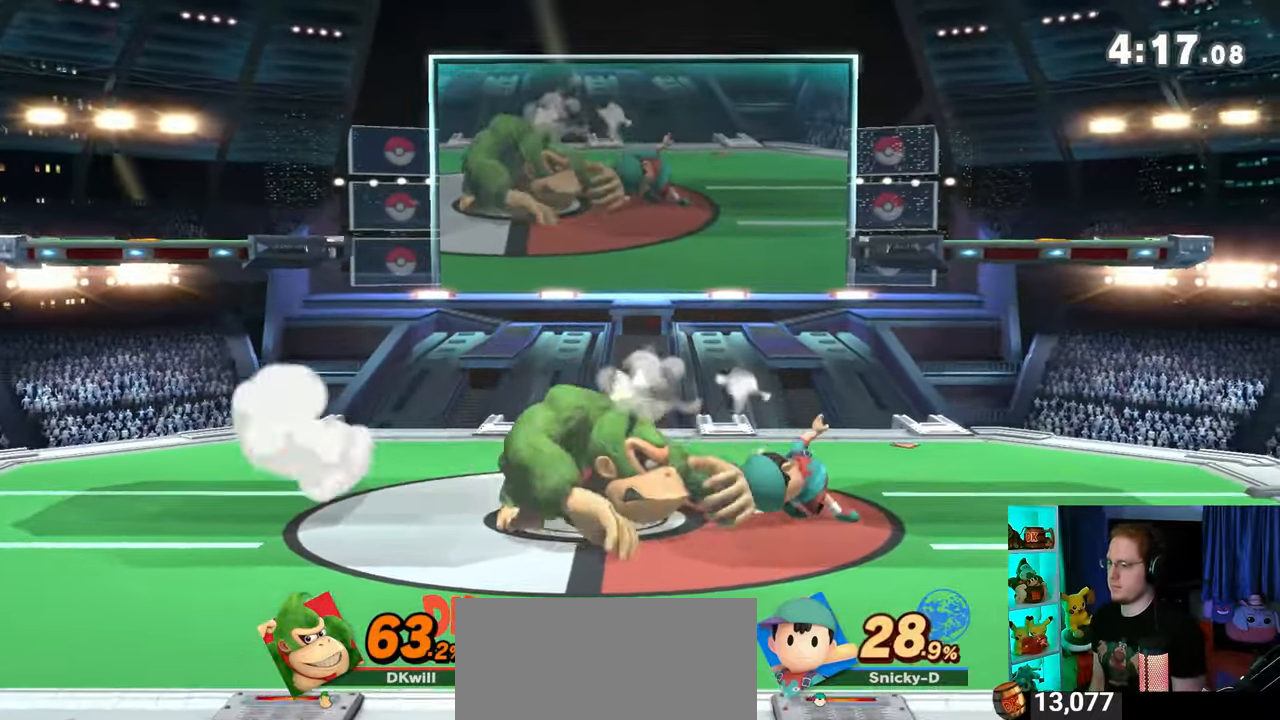
{"buttons": [], "left_stick": "down", "right_stick": "center", "events": [[133, "B", "up"]]}
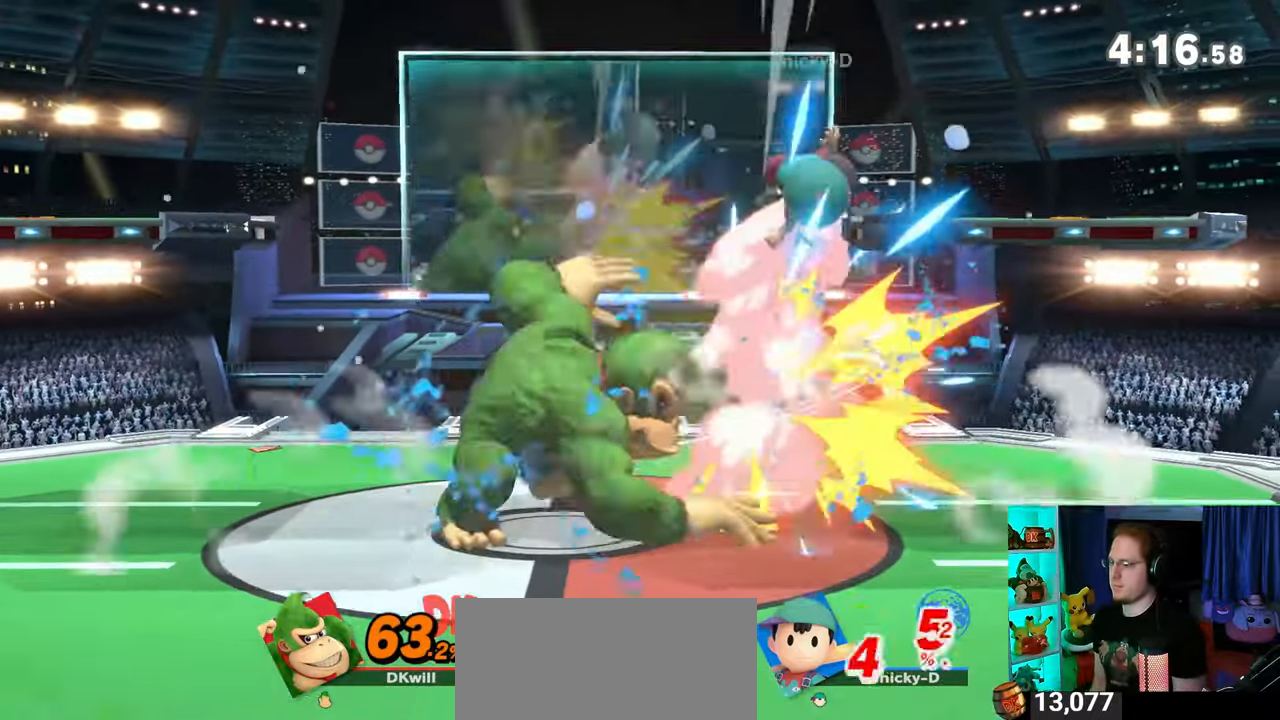
{"buttons": [], "left_stick": "center", "right_stick": "center", "events": [[167, "left_stick", "center"], [383, "left_stick", "left"], [500, "left_stick", "center"]]}
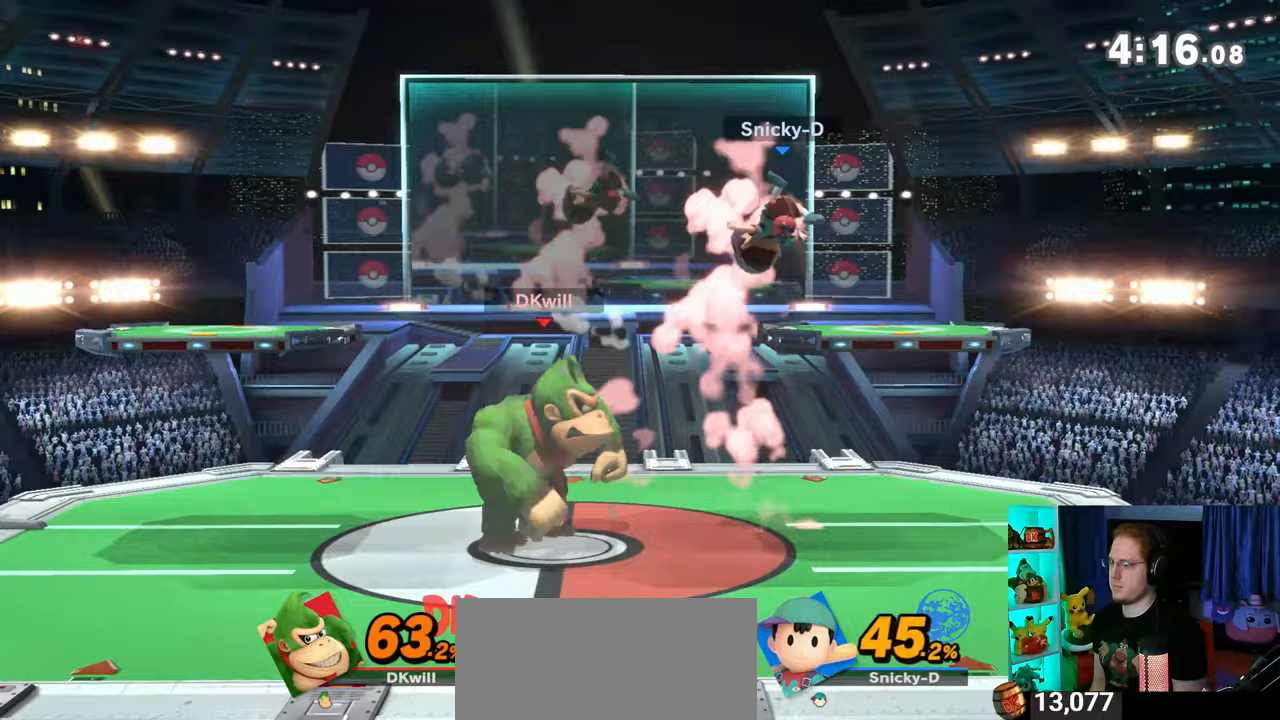
{"buttons": [], "left_stick": "center", "right_stick": "center", "events": [[100, "Y", "down"], [150, "Y", "up"], [150, "left_stick", "right"], [417, "left_stick", "center"]]}
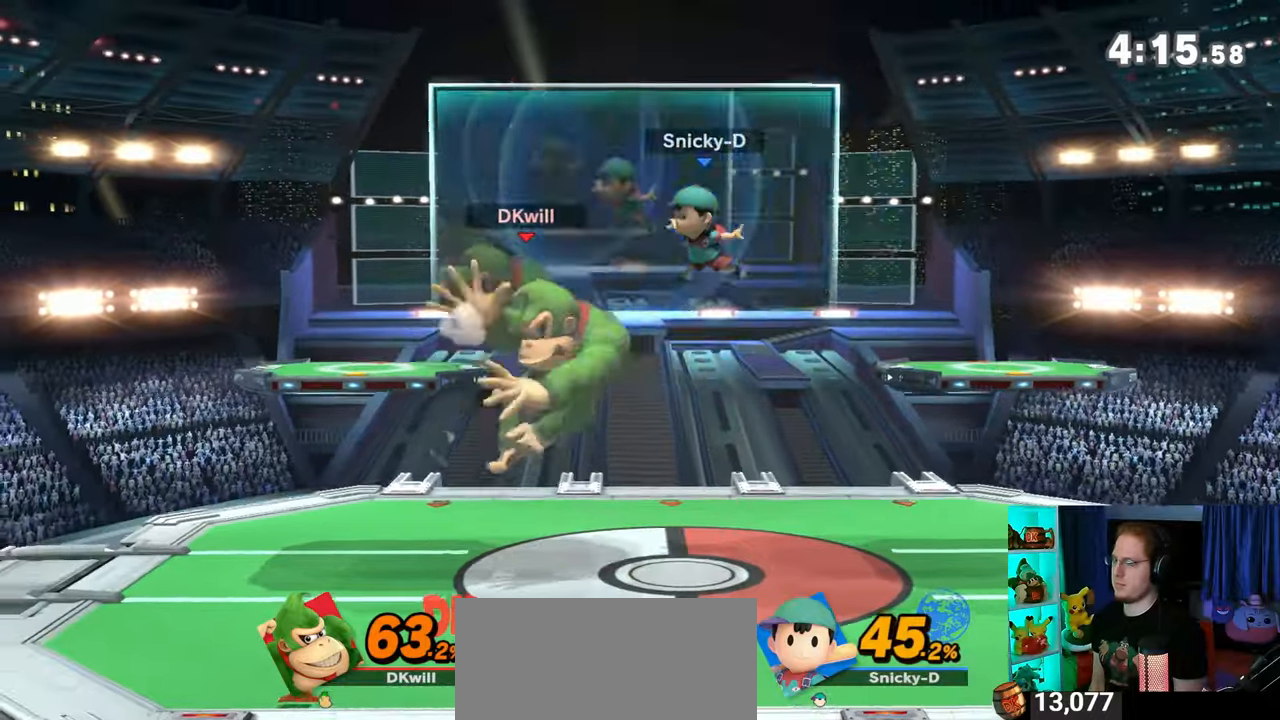
{"buttons": [], "left_stick": "center", "right_stick": "center", "events": [[67, "Y", "down"], [200, "Y", "up"]]}
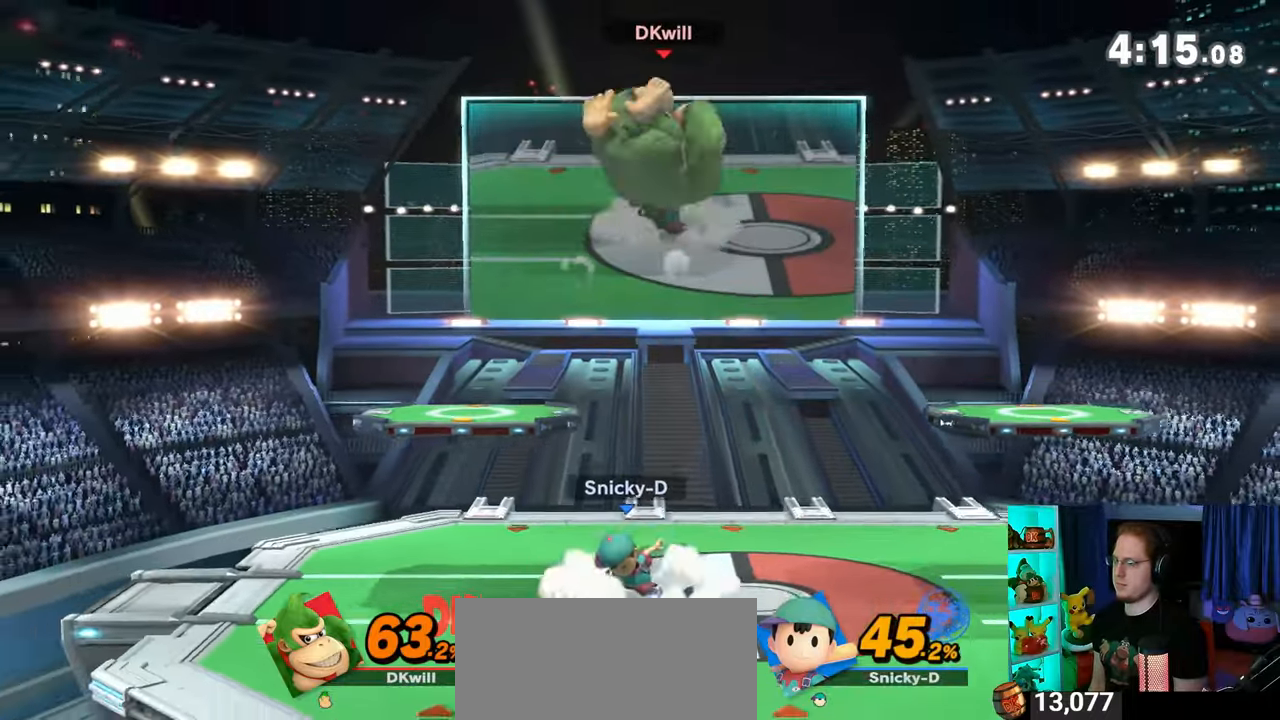
{"buttons": [], "left_stick": "right", "right_stick": "center", "events": [[267, "X", "down"], [317, "X", "up"], [317, "left_stick", "right"]]}
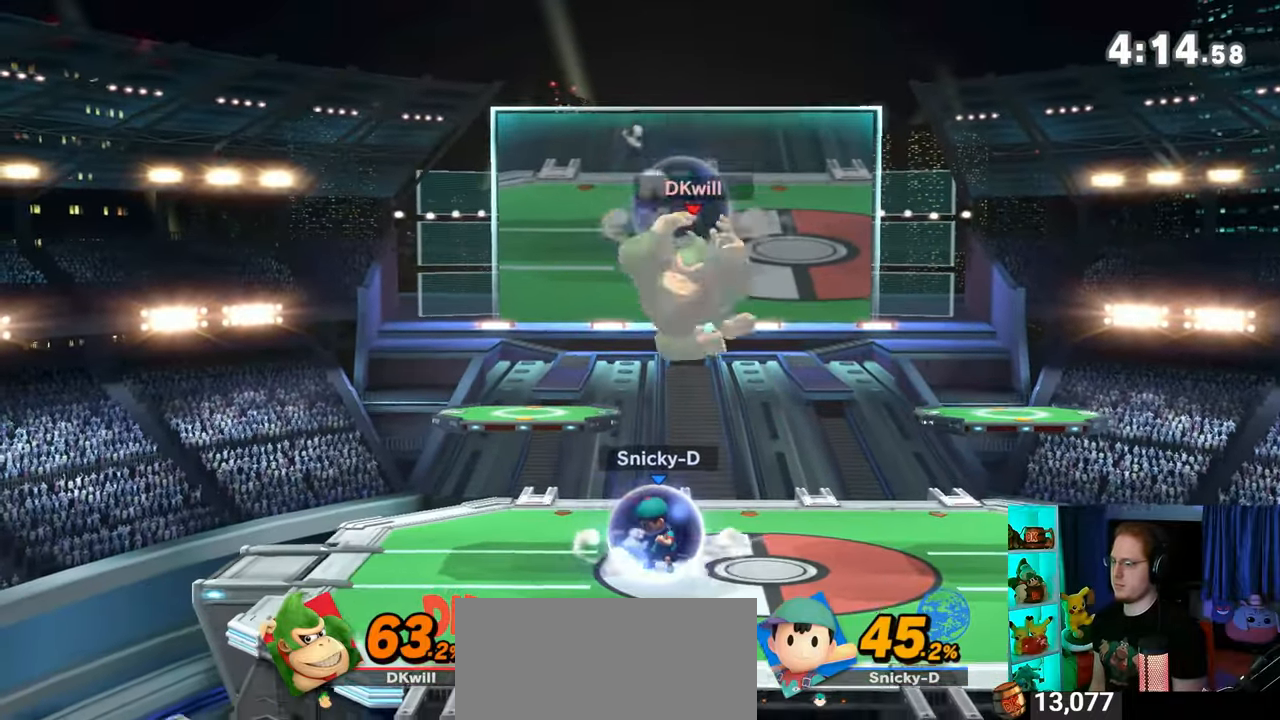
{"buttons": [], "left_stick": "down", "right_stick": "center", "events": [[233, "left_stick", "down"], [350, "A", "down"], [383, "A", "up"], [483, "A", "down"], [500, "A", "up"]]}
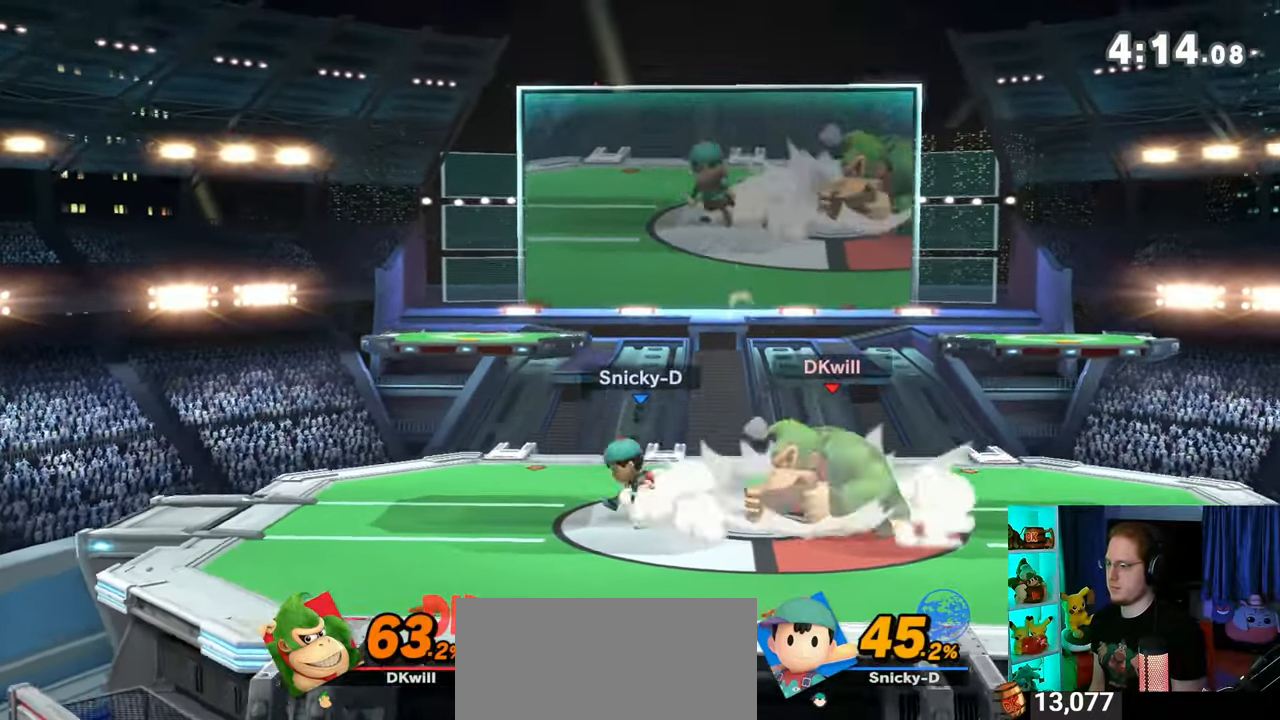
{"buttons": ["R1"], "left_stick": "center", "right_stick": "center", "events": [[33, "A", "down"], [100, "A", "up"], [250, "R1", "down"], [283, "left_stick", "center"]]}
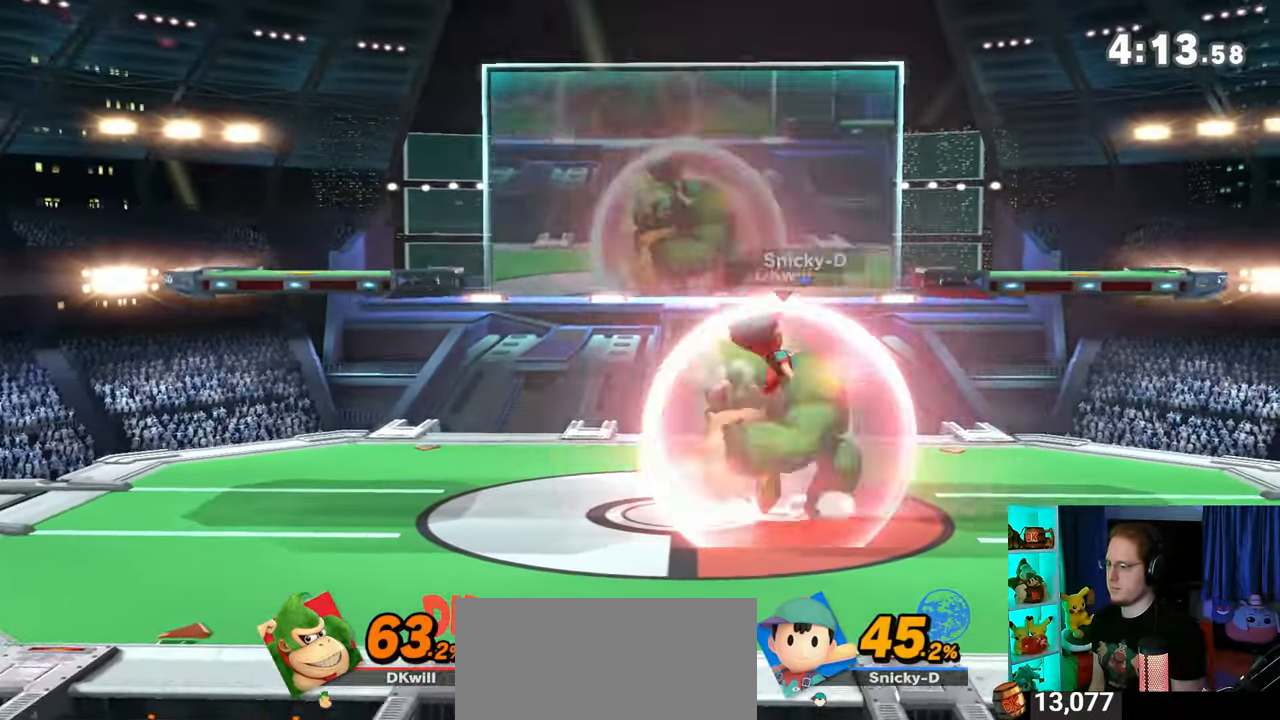
{"buttons": [], "left_stick": "up-left", "right_stick": "center", "events": [[133, "Y", "down"], [383, "Y", "up"], [417, "left_stick", "up-left"], [450, "R1", "up"]]}
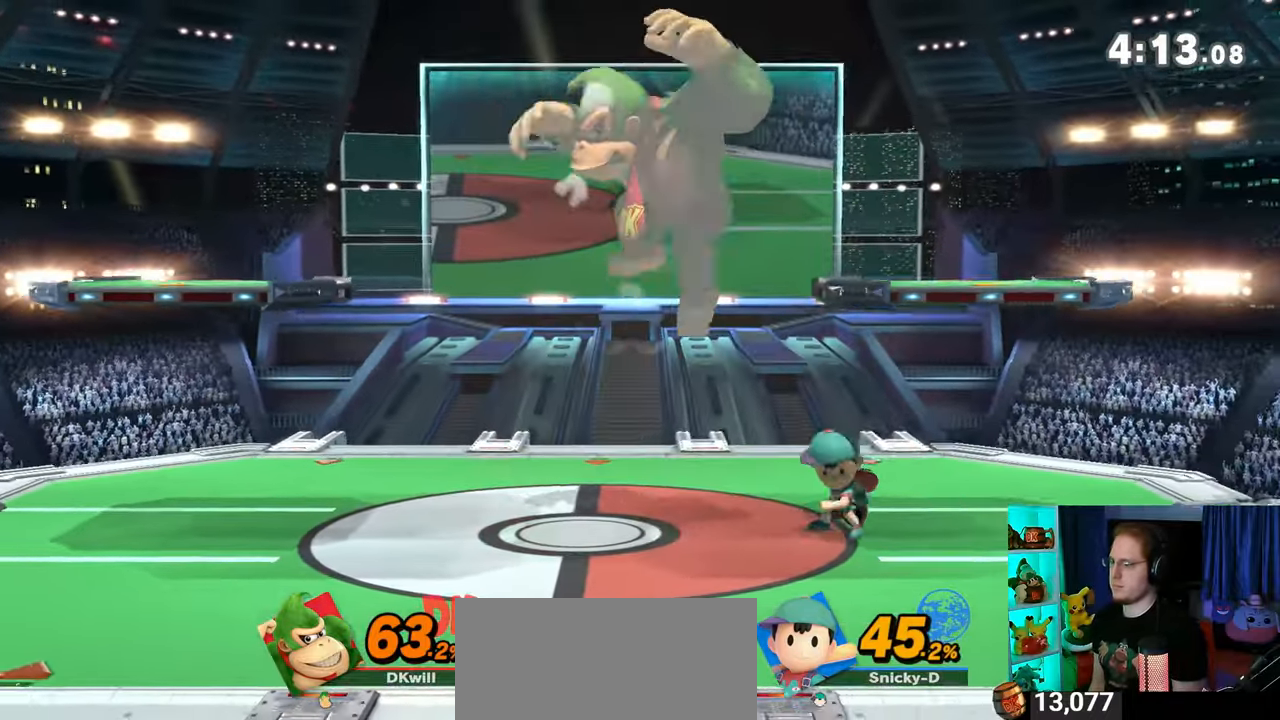
{"buttons": ["R1"], "left_stick": "center", "right_stick": "center", "events": [[33, "left_stick", "center"], [100, "A", "down"], [200, "A", "up"], [233, "left_stick", "down-left"], [500, "R1", "down"], [500, "left_stick", "center"]]}